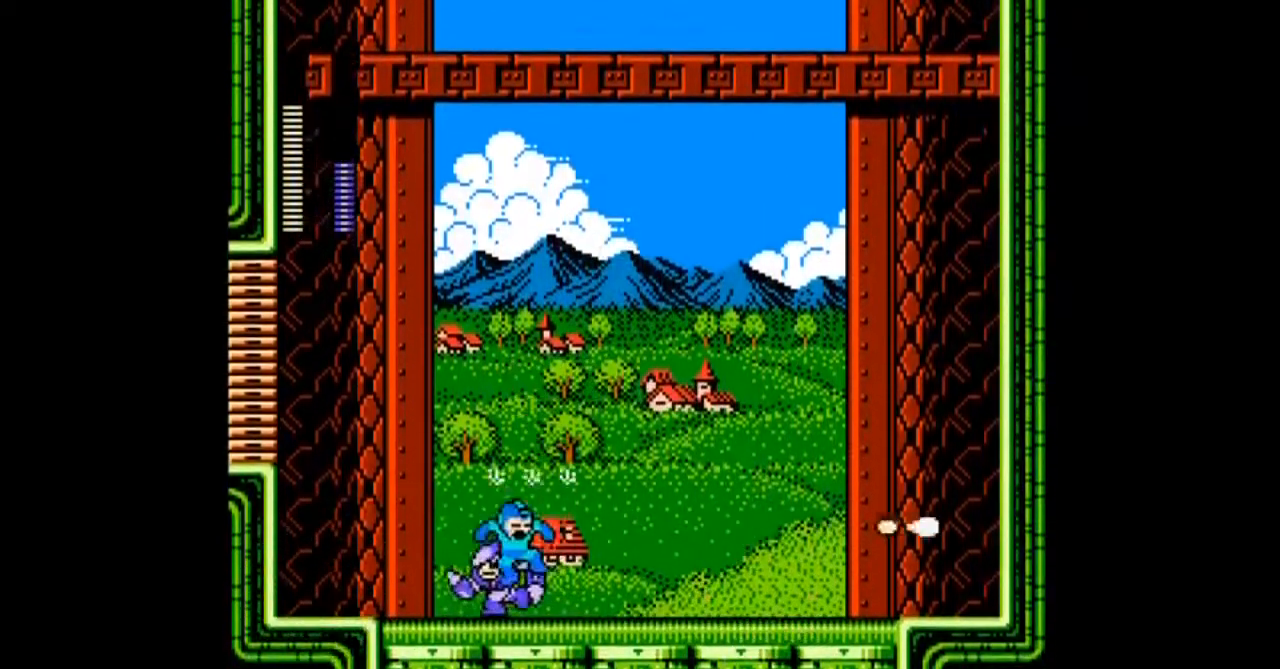
Gameplay with a controller; each line is a JSON object with the inputs held at the frame after it. "events" lists button and stick changes between this image and that frame as [ms after this image, input, new state], when the widget could be followed in between. Not read: L3 R3 START.
{"buttons": ["A", "DPAD_DOWN", "DPAD_RIGHT"], "events": [[200, "B", "up"]]}
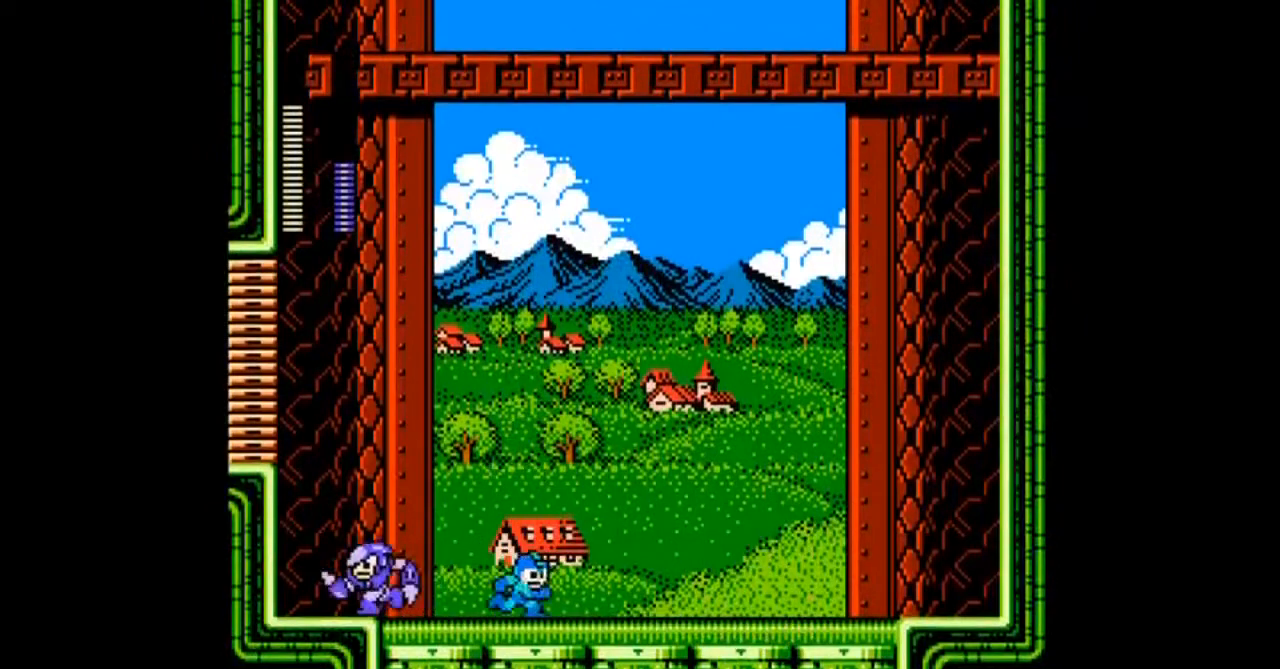
{"buttons": ["A", "B", "DPAD_DOWN", "DPAD_RIGHT"], "events": [[334, "B", "down"]]}
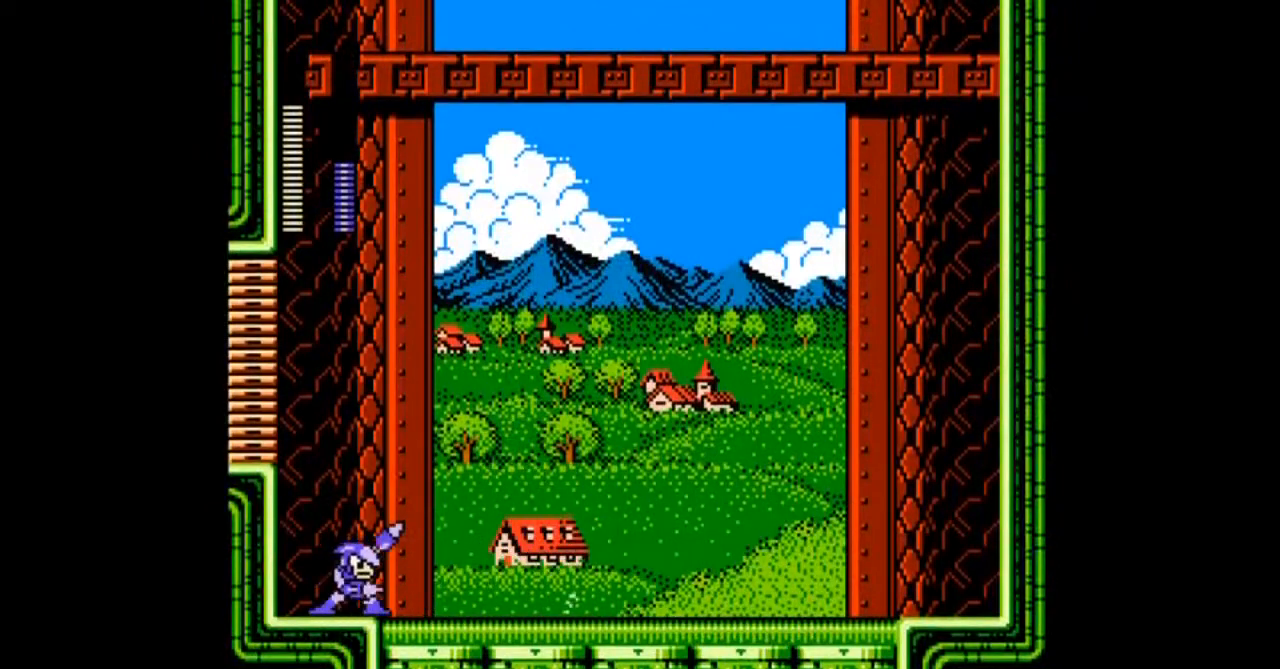
{"buttons": ["A", "DPAD_DOWN", "DPAD_RIGHT"], "events": [[400, "B", "up"]]}
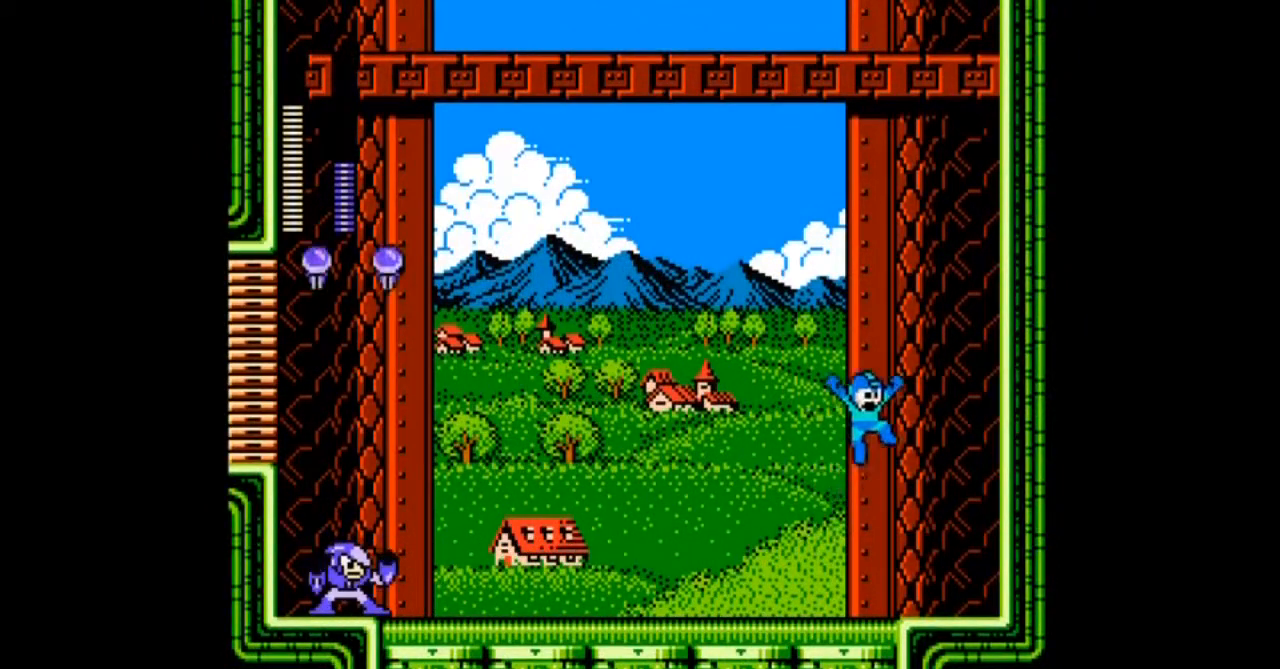
{"buttons": ["DPAD_LEFT"], "events": [[67, "DPAD_DOWN", "up"], [200, "DPAD_LEFT", "down"], [267, "DPAD_RIGHT", "up"], [501, "A", "up"]]}
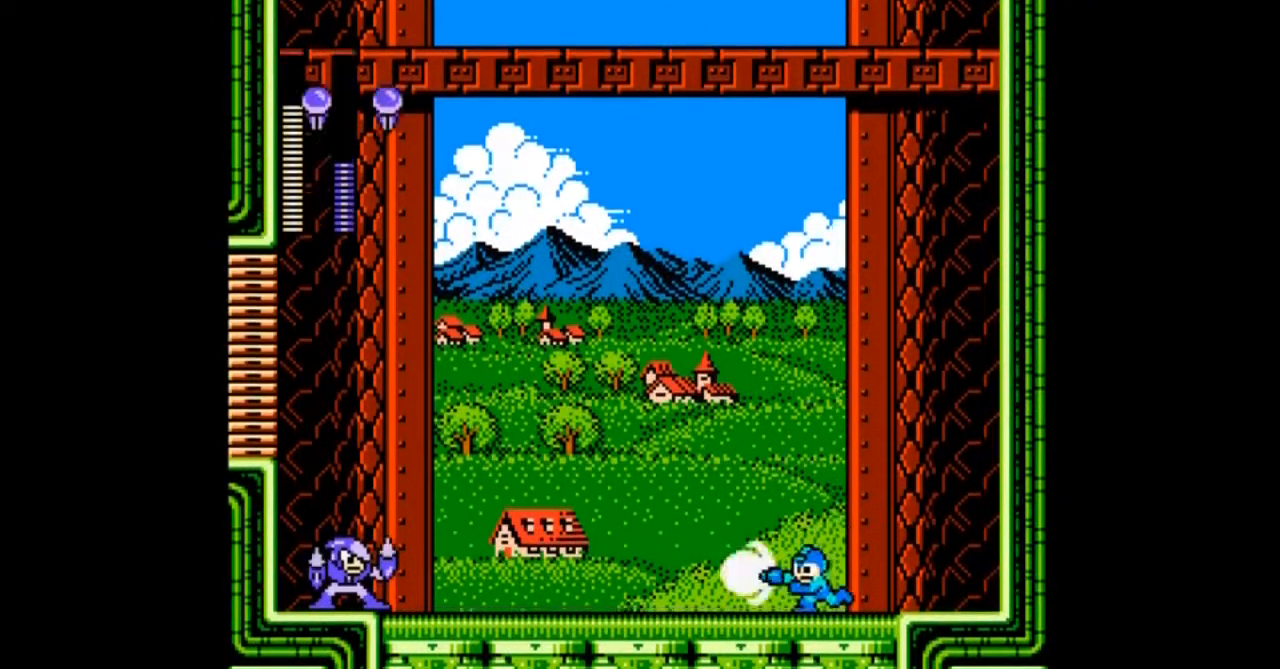
{"buttons": ["A", "DPAD_LEFT"], "events": [[33, "DPAD_LEFT", "up"], [66, "A", "down"], [200, "DPAD_LEFT", "down"]]}
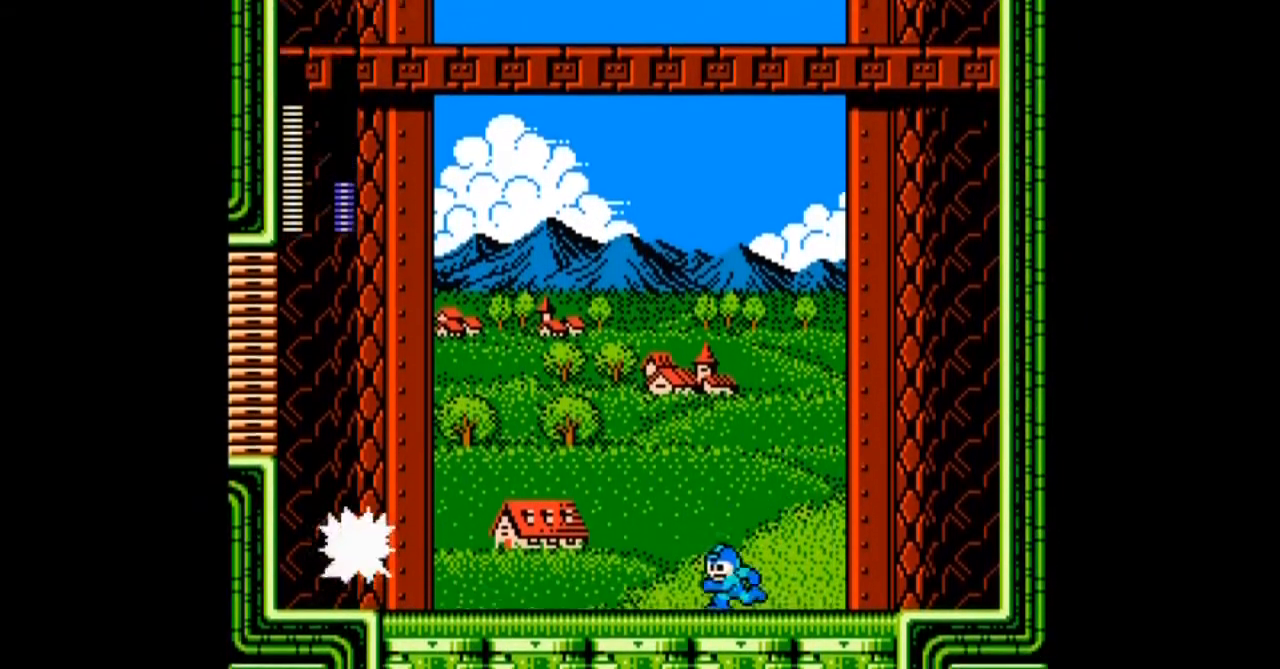
{"buttons": ["A"], "events": [[401, "DPAD_LEFT", "up"]]}
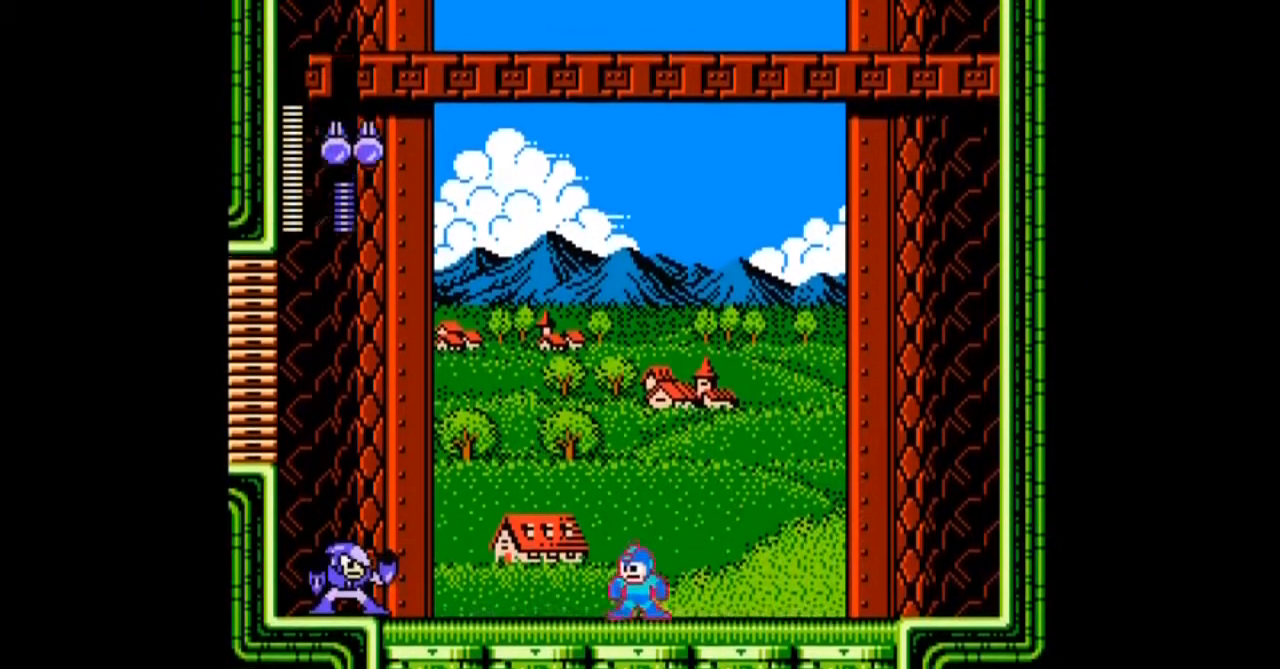
{"buttons": ["A", "DPAD_RIGHT"], "events": [[66, "DPAD_LEFT", "down"], [267, "DPAD_LEFT", "up"], [267, "DPAD_RIGHT", "down"]]}
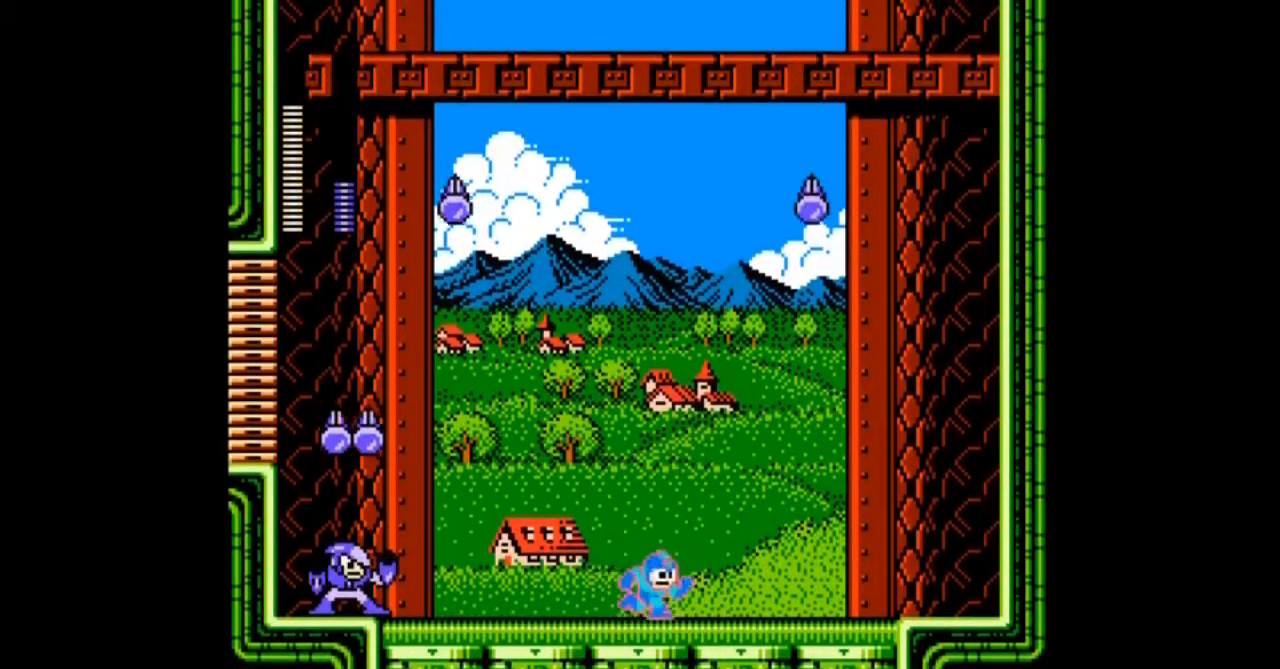
{"buttons": ["A", "DPAD_LEFT"], "events": [[234, "DPAD_LEFT", "down"], [300, "DPAD_RIGHT", "up"]]}
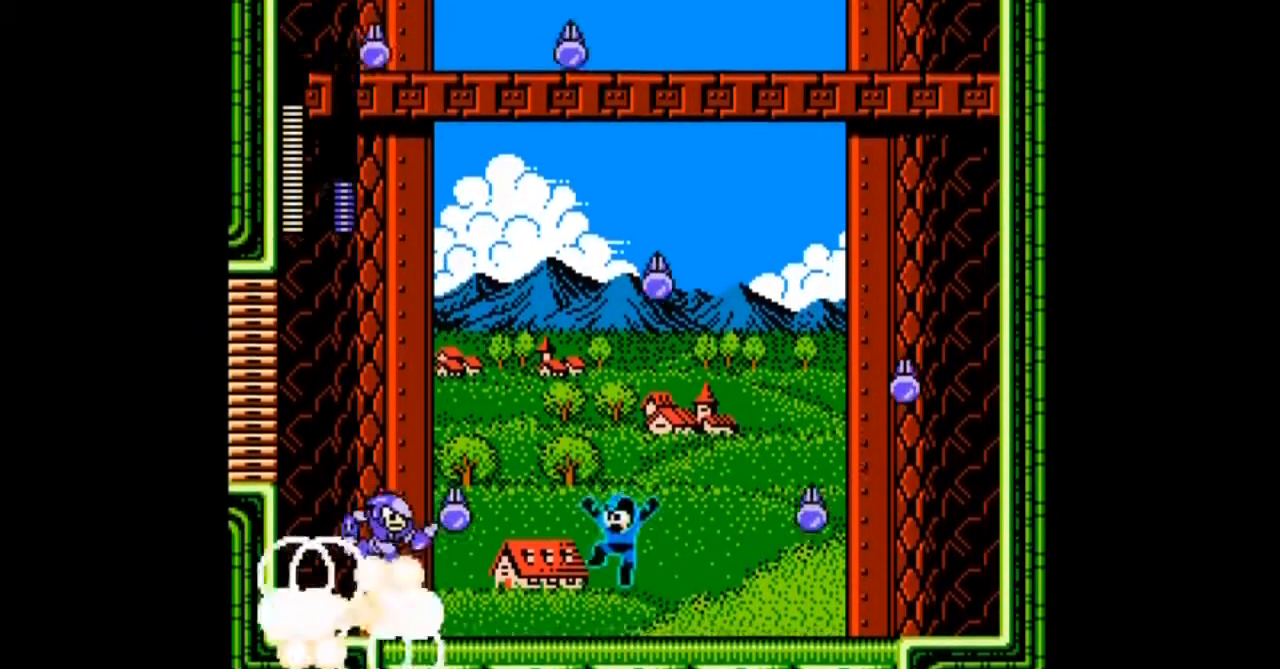
{"buttons": ["A", "B", "DPAD_RIGHT"], "events": [[267, "DPAD_LEFT", "up"], [400, "DPAD_RIGHT", "down"], [433, "B", "down"]]}
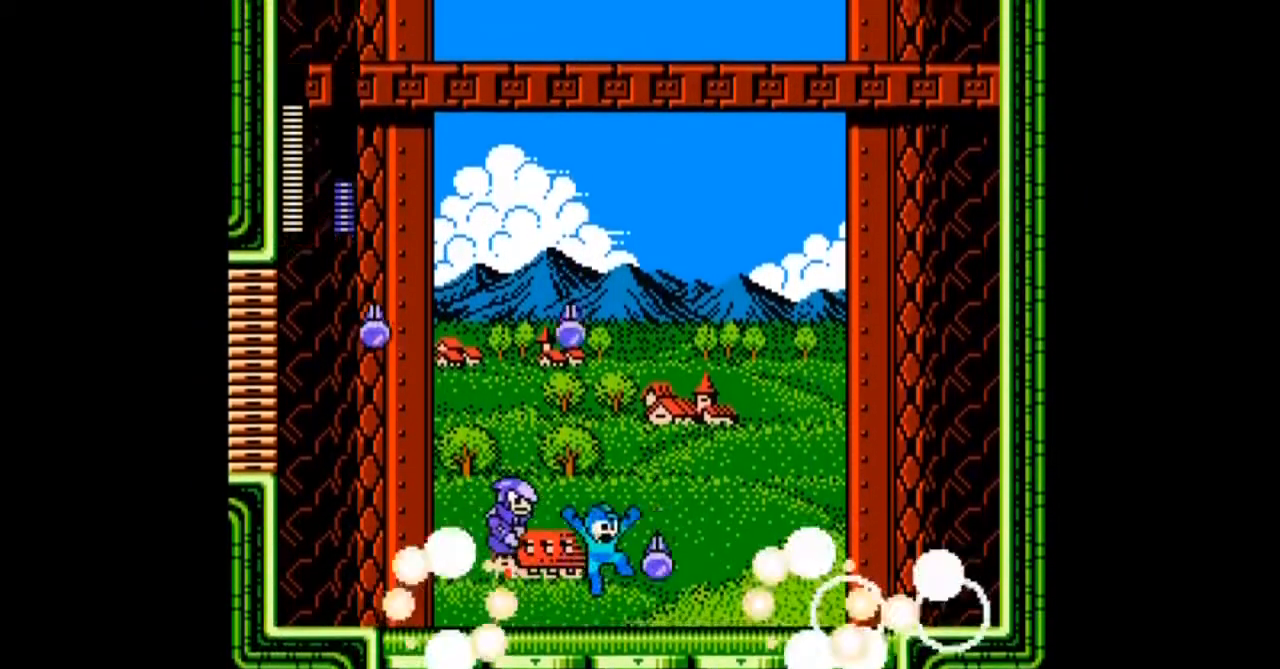
{"buttons": ["A", "B", "DPAD_RIGHT"], "events": []}
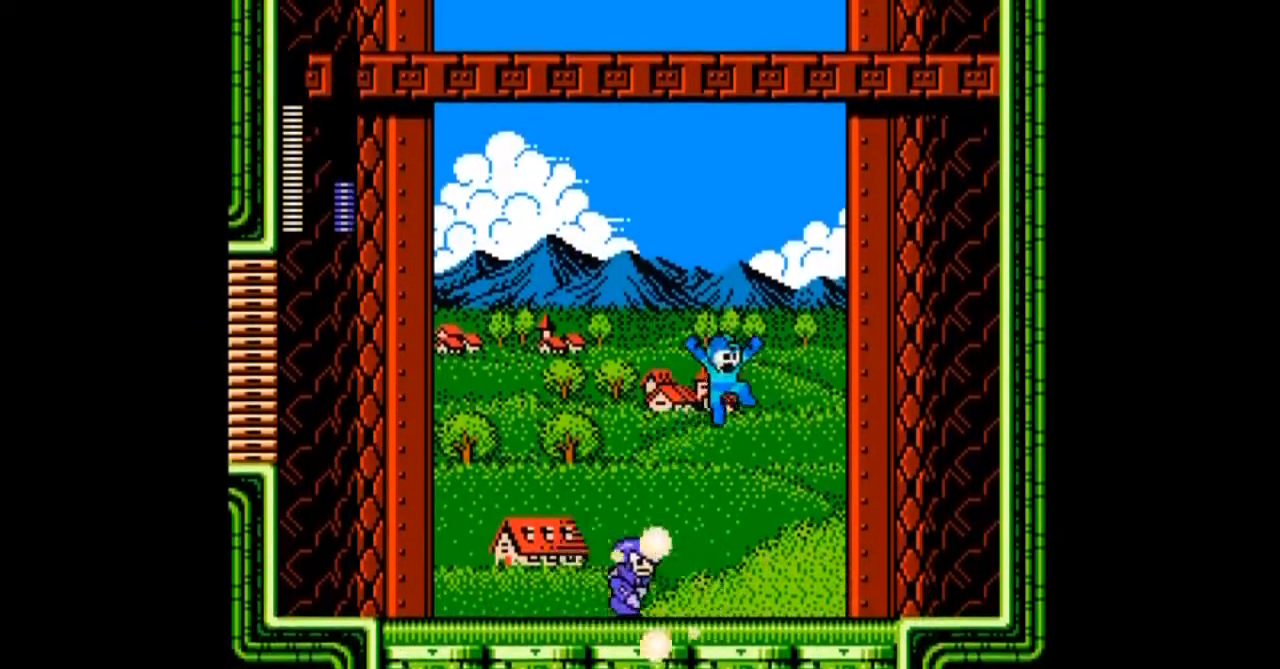
{"buttons": ["A", "DPAD_RIGHT"], "events": [[467, "B", "up"]]}
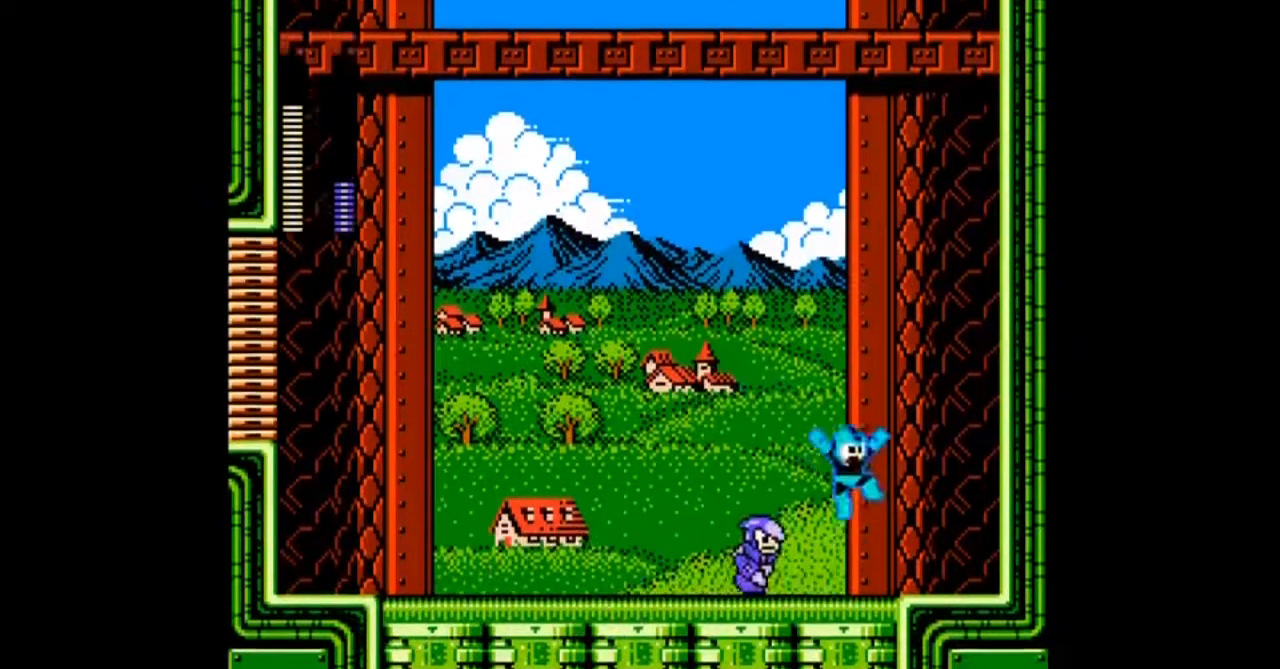
{"buttons": ["A", "DPAD_DOWN", "DPAD_LEFT"], "events": [[33, "A", "up"], [67, "A", "down"], [167, "A", "up"], [167, "DPAD_LEFT", "down"], [234, "DPAD_RIGHT", "up"], [267, "A", "down"], [434, "DPAD_DOWN", "down"]]}
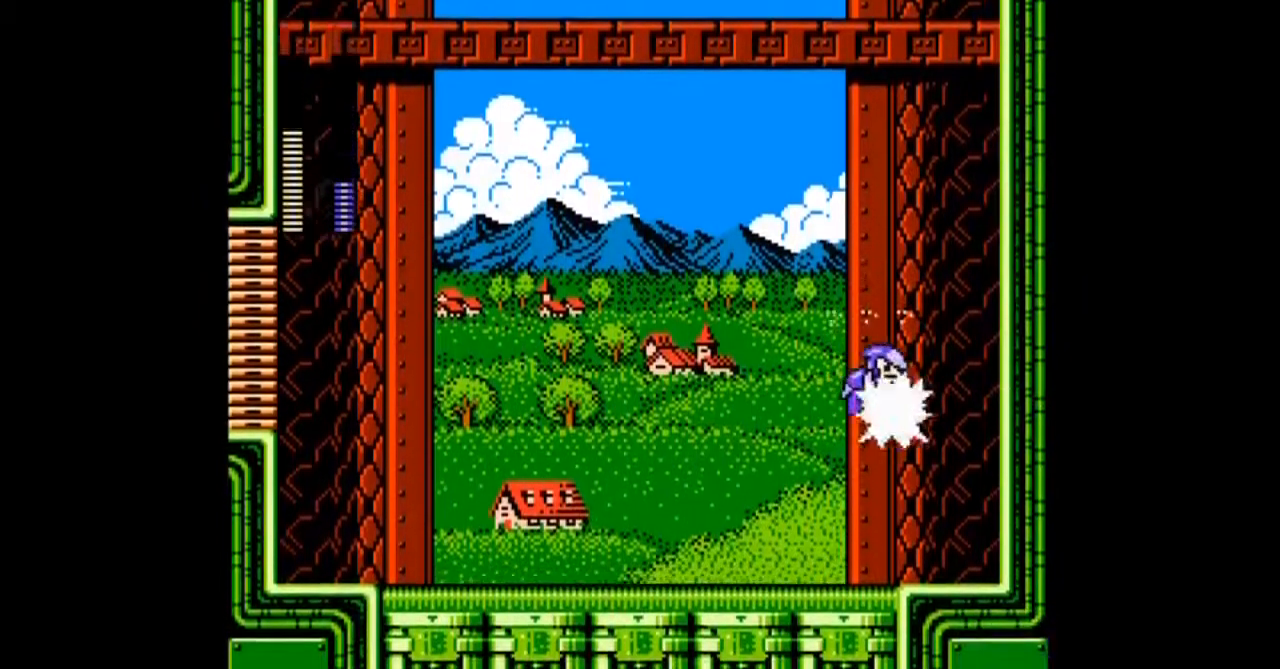
{"buttons": ["A", "DPAD_DOWN", "DPAD_LEFT"], "events": [[267, "A", "up"], [367, "A", "down"]]}
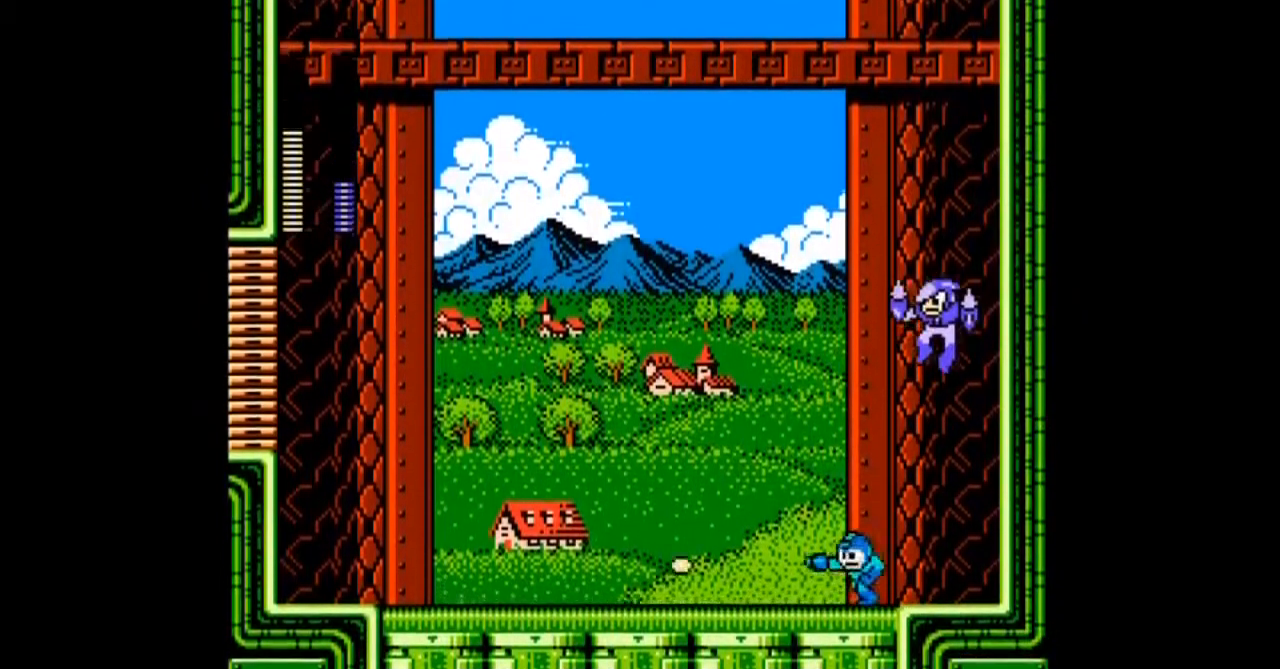
{"buttons": ["A", "B", "DPAD_DOWN", "DPAD_LEFT"], "events": [[134, "B", "down"]]}
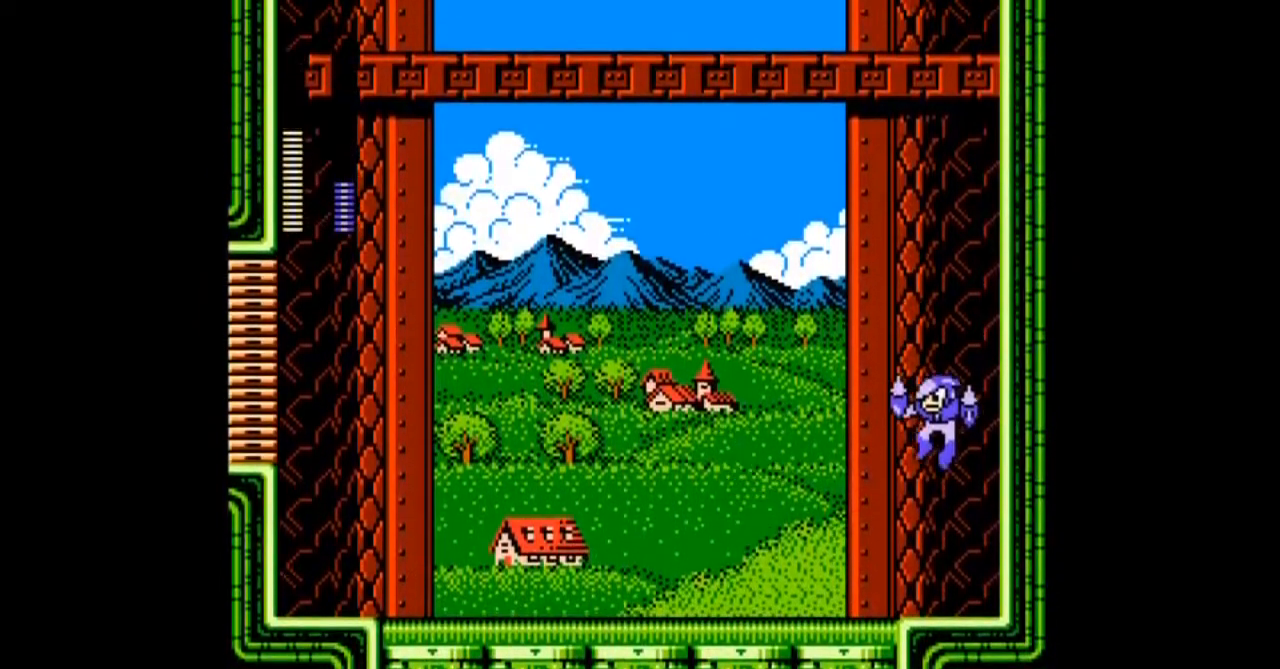
{"buttons": ["A", "DPAD_DOWN", "DPAD_LEFT"], "events": [[33, "B", "up"]]}
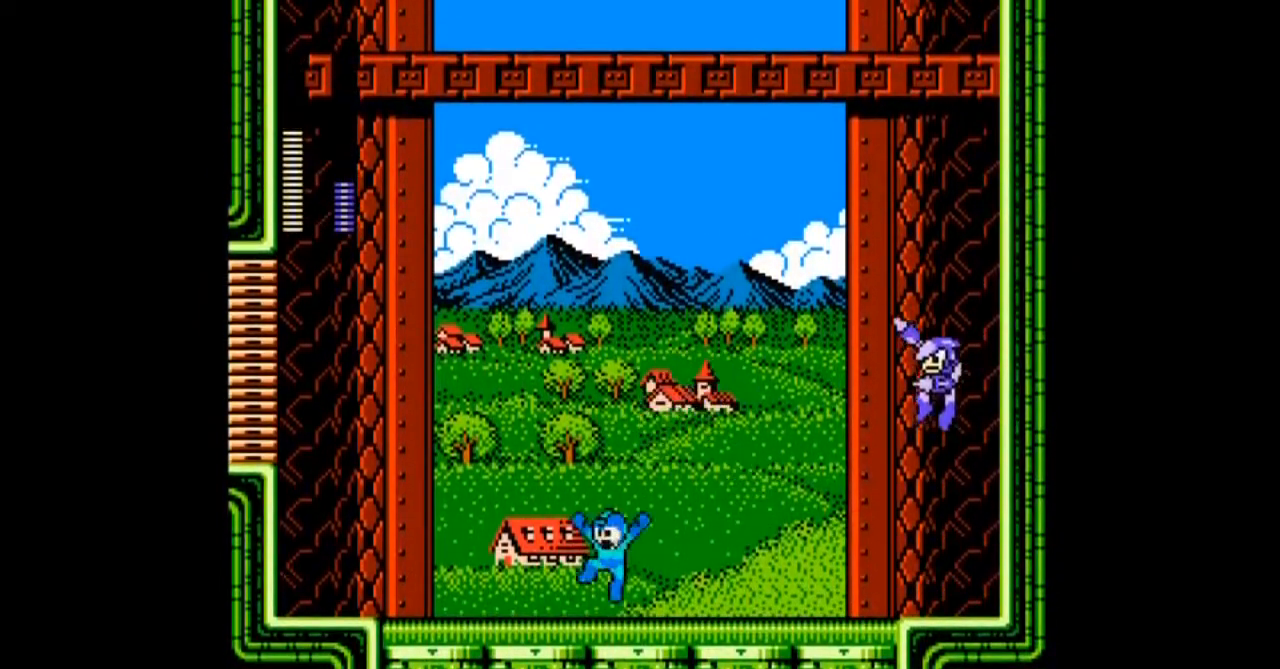
{"buttons": ["A"], "events": [[100, "DPAD_RIGHT", "down"], [167, "DPAD_DOWN", "up"], [167, "DPAD_LEFT", "up"], [467, "DPAD_RIGHT", "up"]]}
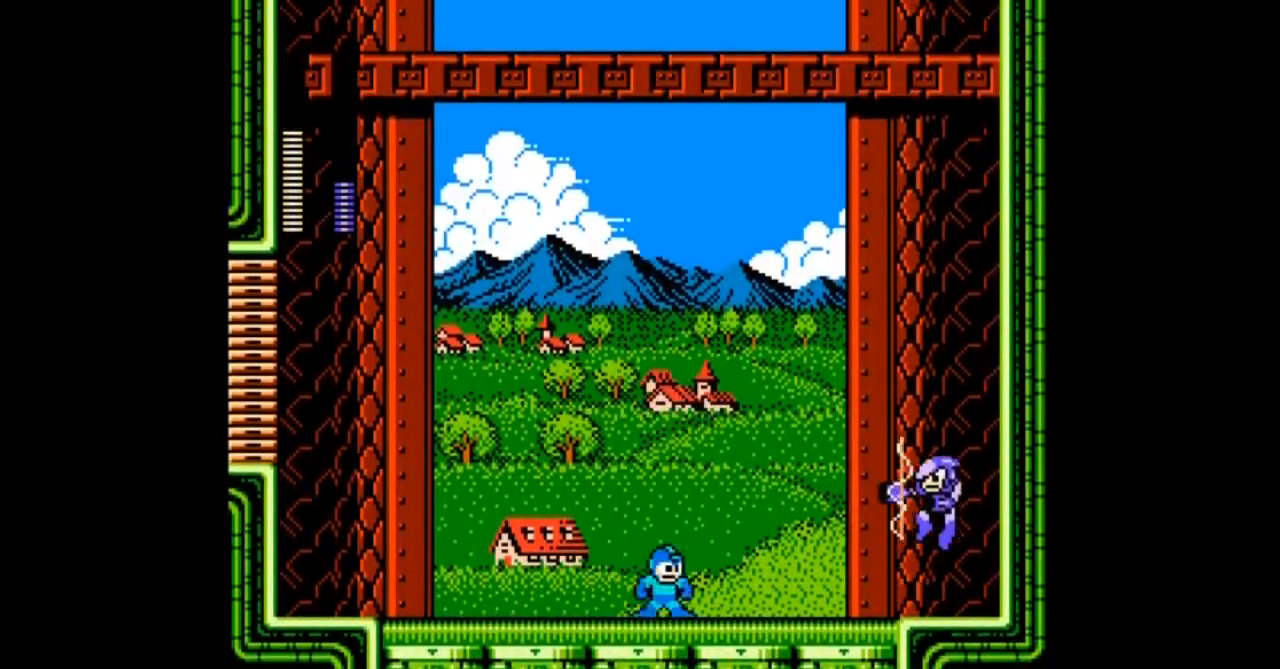
{"buttons": ["A", "DPAD_LEFT"], "events": [[467, "DPAD_LEFT", "down"]]}
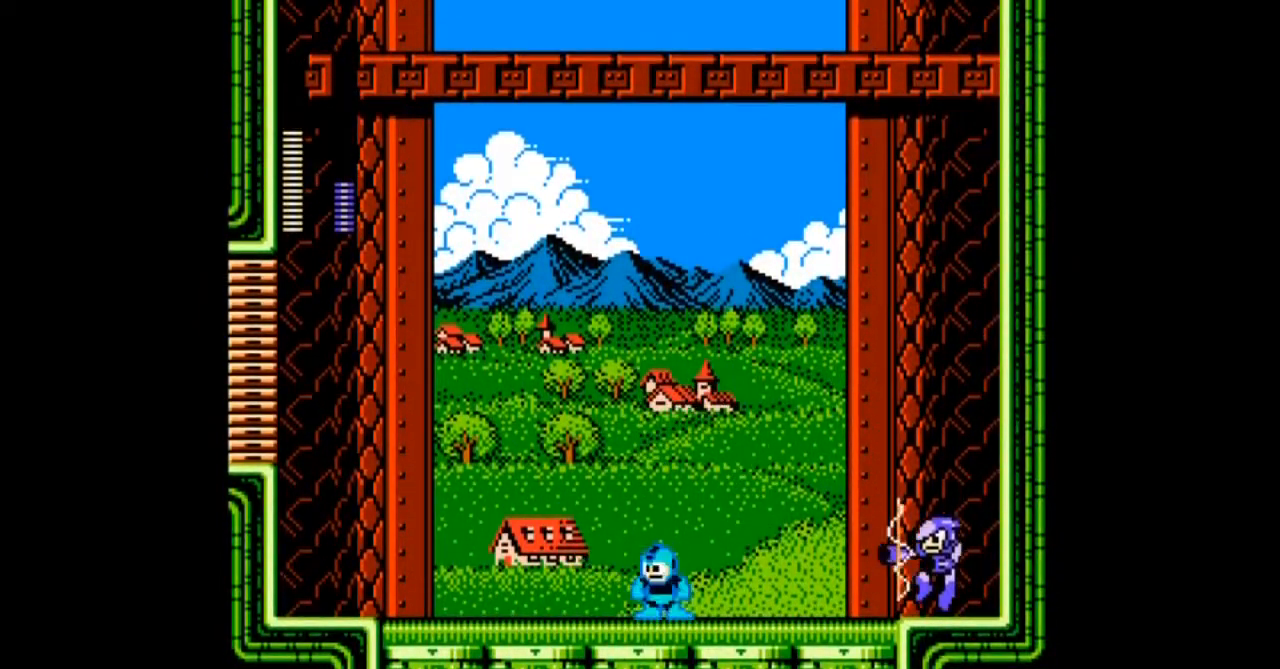
{"buttons": ["A", "DPAD_LEFT"], "events": []}
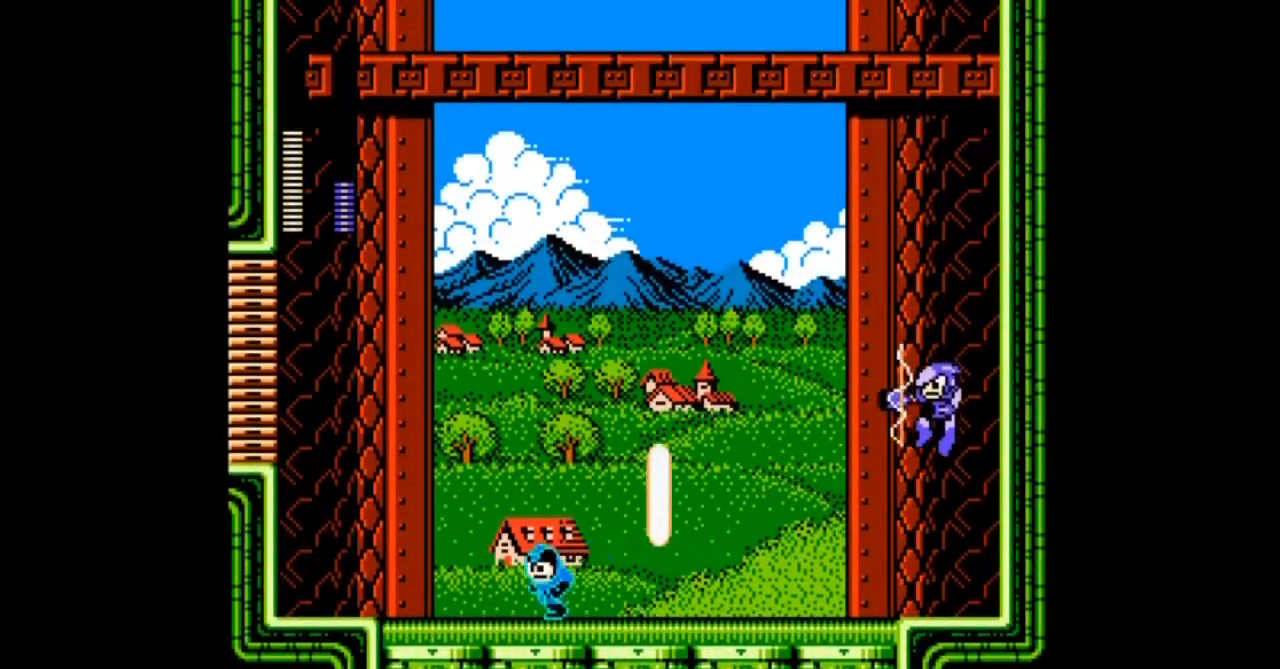
{"buttons": ["A", "B", "DPAD_DOWN", "DPAD_RIGHT"], "events": [[166, "DPAD_DOWN", "down"], [200, "B", "down"], [200, "DPAD_RIGHT", "down"], [267, "DPAD_LEFT", "up"]]}
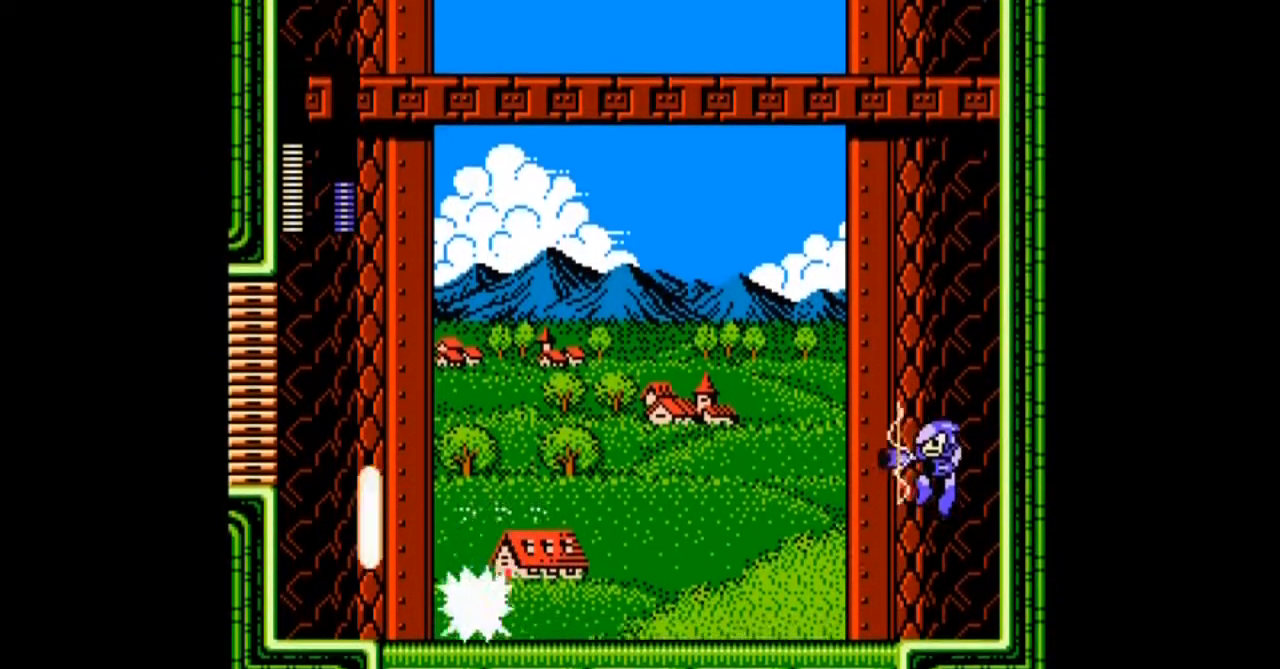
{"buttons": ["A", "DPAD_DOWN", "DPAD_RIGHT"], "events": [[134, "B", "up"], [167, "DPAD_LEFT", "down"], [167, "DPAD_RIGHT", "up"], [267, "DPAD_RIGHT", "down"], [300, "DPAD_LEFT", "up"]]}
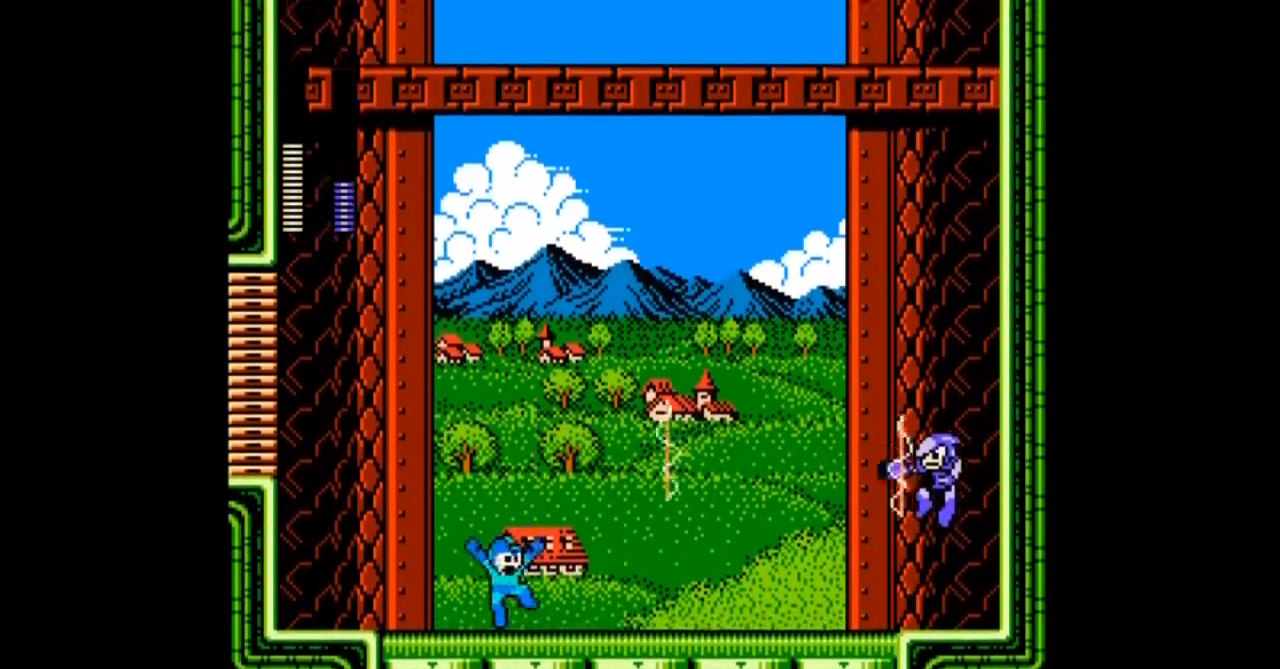
{"buttons": ["A", "DPAD_LEFT"], "events": [[66, "DPAD_DOWN", "up"], [100, "A", "up"], [100, "DPAD_RIGHT", "up"], [166, "A", "down"], [367, "DPAD_RIGHT", "down"], [467, "DPAD_RIGHT", "up"], [500, "DPAD_LEFT", "down"]]}
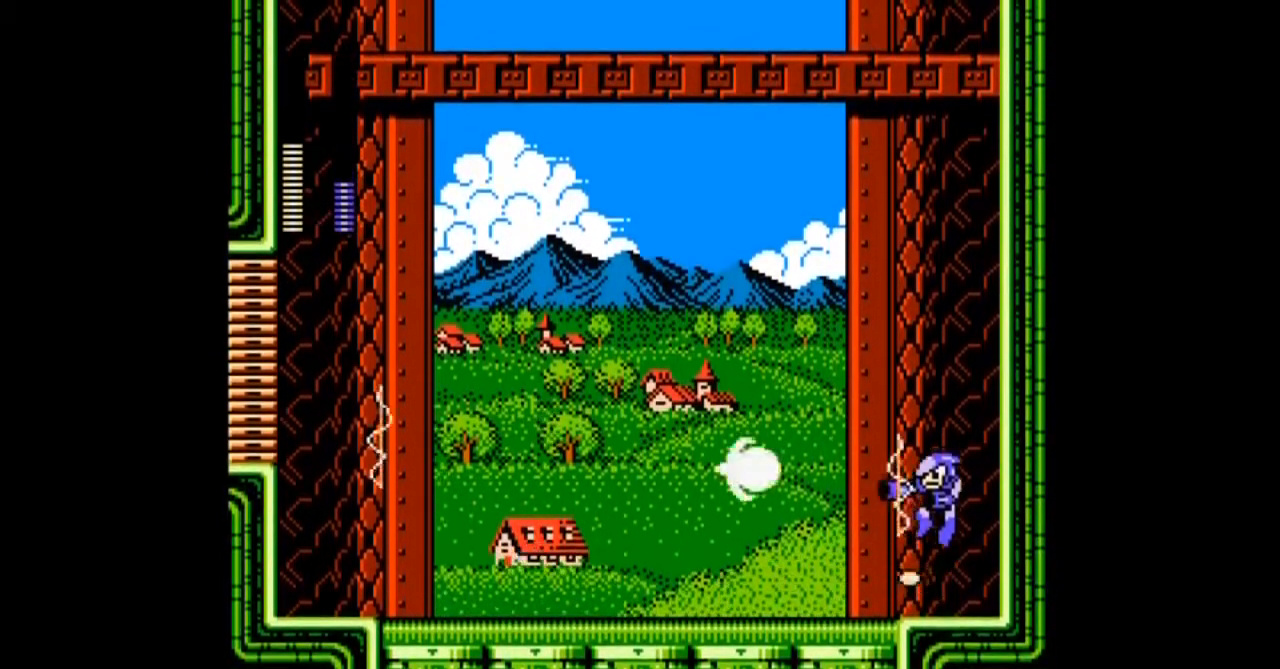
{"buttons": ["A", "B", "DPAD_RIGHT"], "events": [[367, "B", "down"], [401, "DPAD_RIGHT", "down"], [434, "DPAD_LEFT", "up"]]}
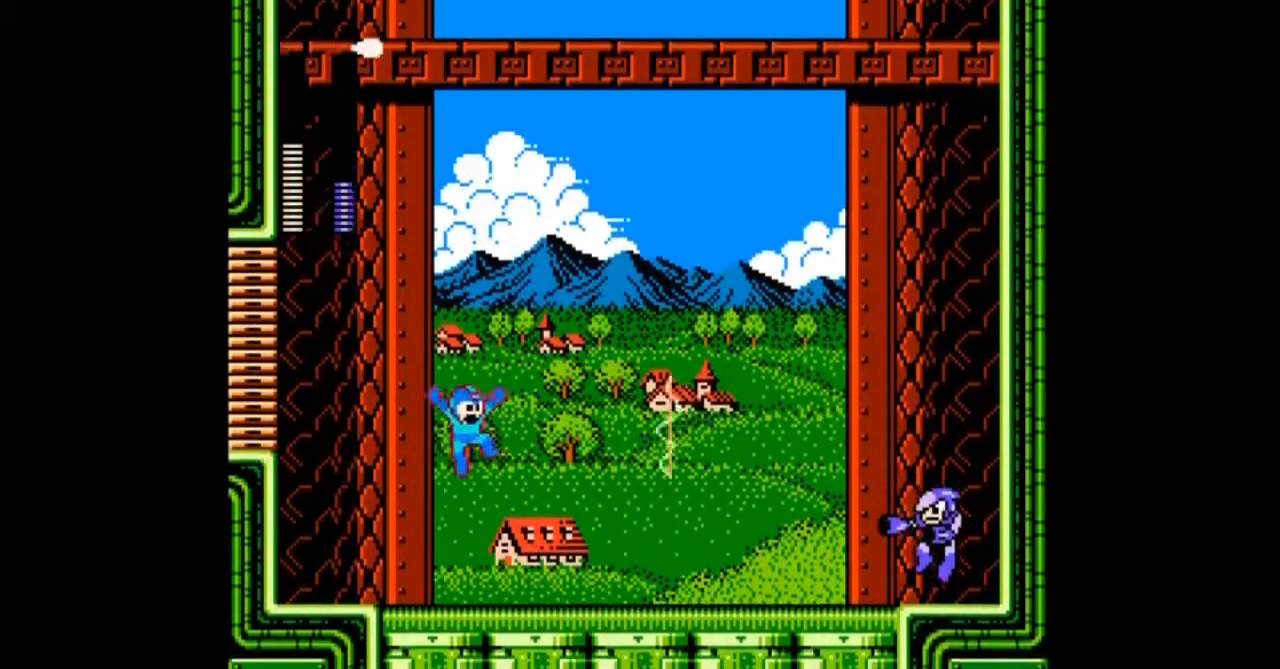
{"buttons": ["A", "DPAD_LEFT"], "events": [[166, "DPAD_LEFT", "down"], [233, "DPAD_RIGHT", "up"], [300, "B", "up"]]}
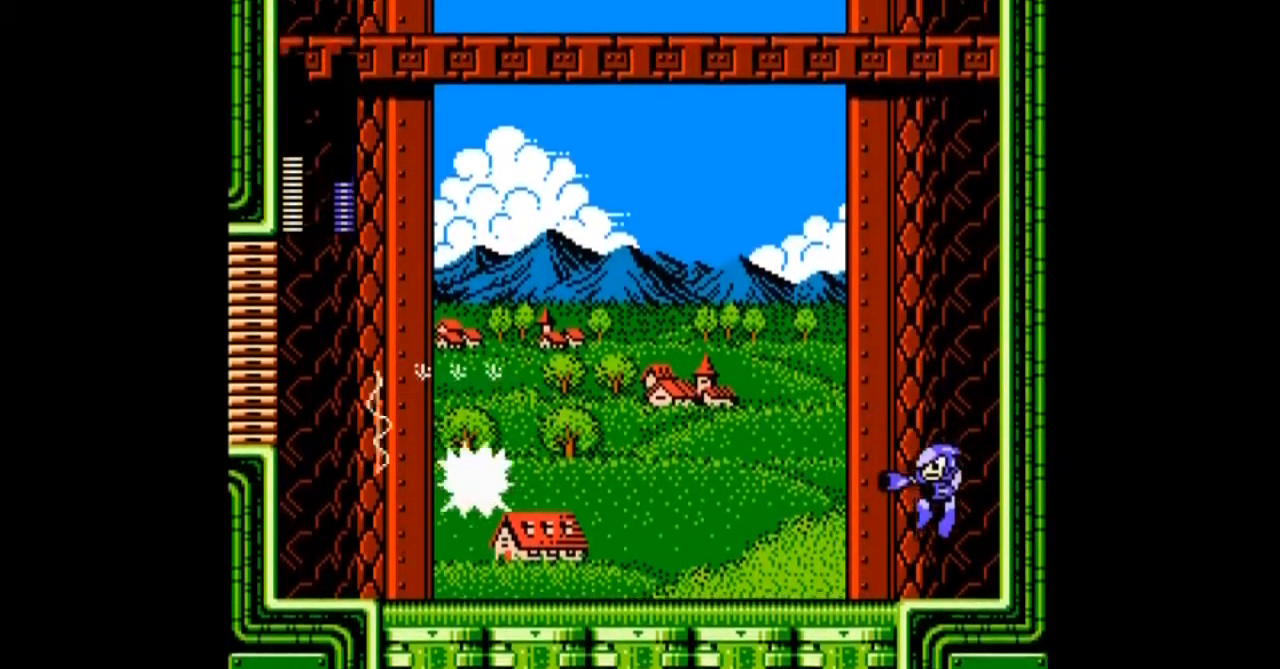
{"buttons": ["A", "DPAD_RIGHT"], "events": [[267, "DPAD_LEFT", "up"], [334, "DPAD_RIGHT", "down"]]}
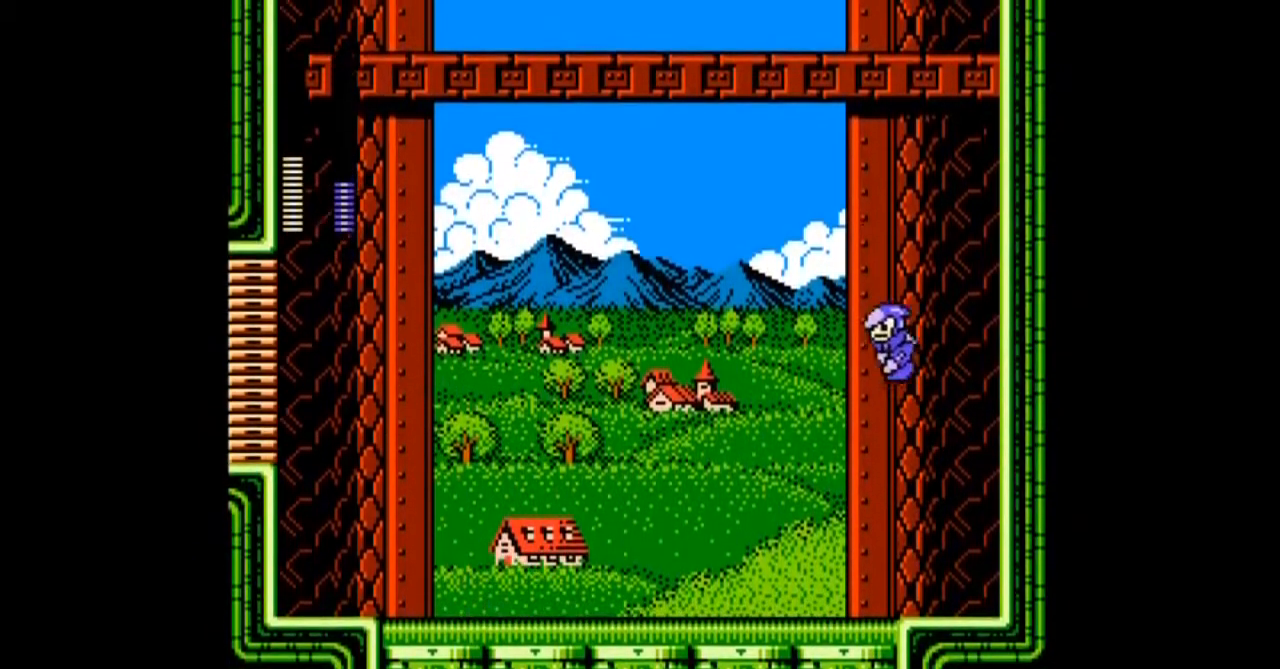
{"buttons": ["A", "DPAD_DOWN", "DPAD_RIGHT"], "events": [[300, "A", "up"], [300, "DPAD_RIGHT", "up"], [367, "A", "down"], [367, "DPAD_RIGHT", "down"], [500, "DPAD_DOWN", "down"]]}
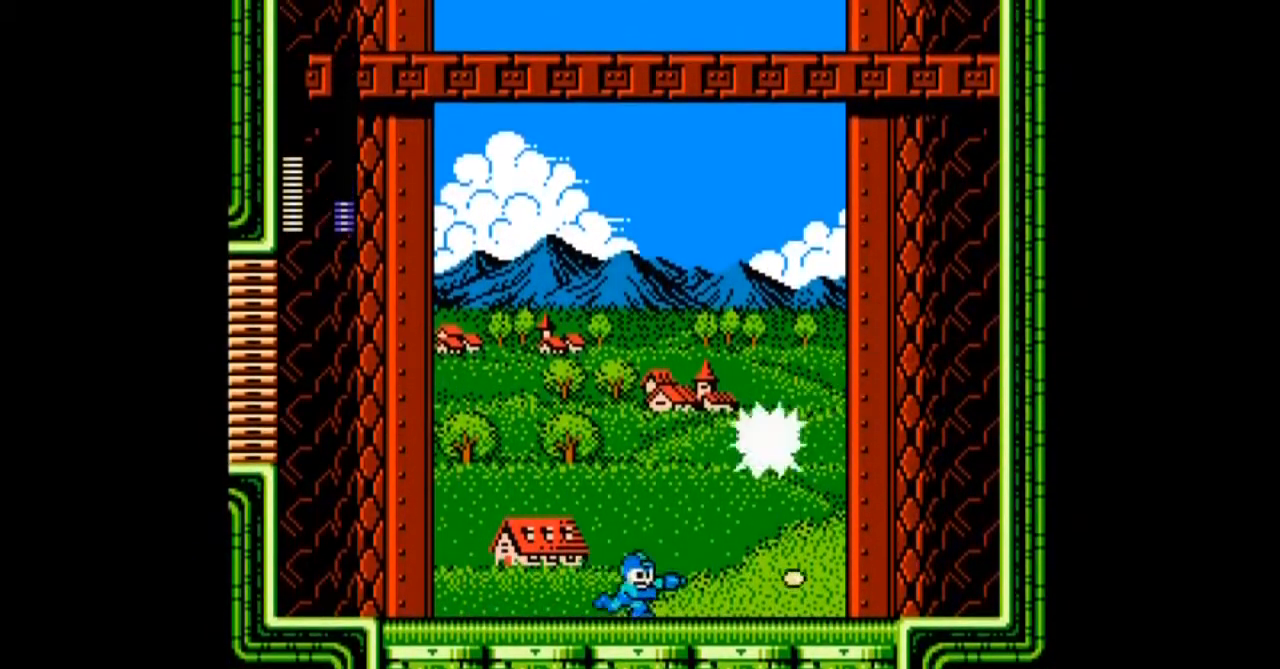
{"buttons": ["A", "B", "DPAD_DOWN", "DPAD_RIGHT"], "events": [[167, "B", "down"]]}
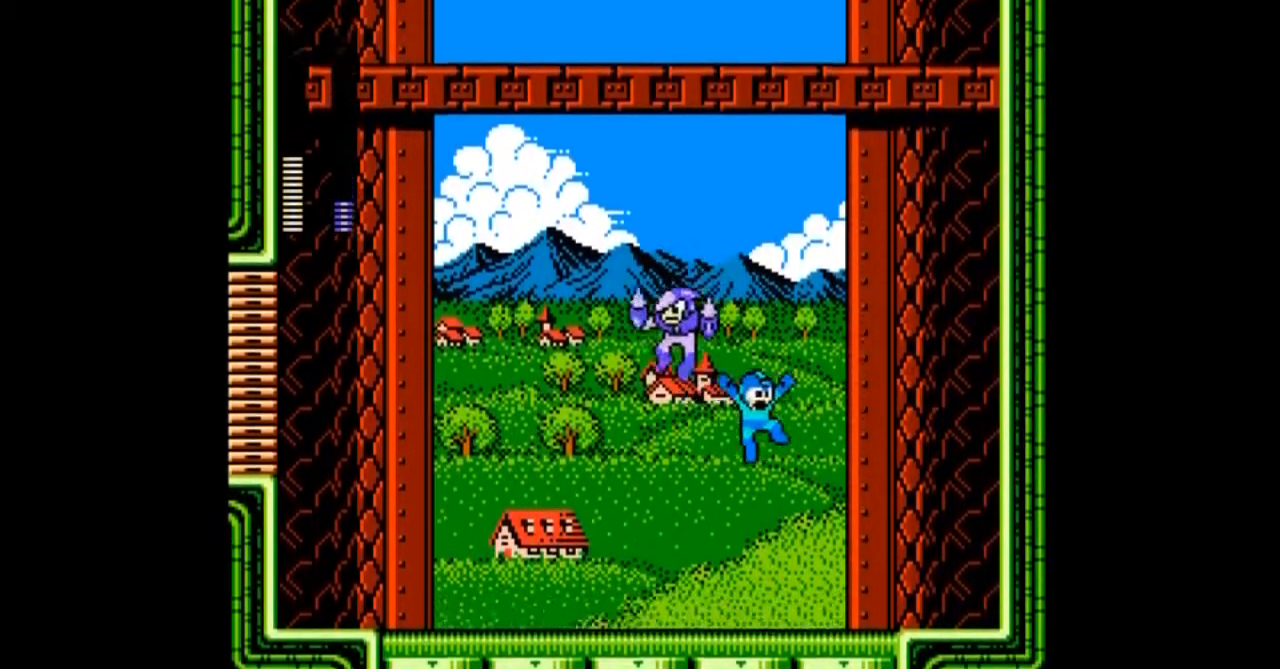
{"buttons": ["A", "B", "DPAD_RIGHT"], "events": [[33, "B", "up"], [267, "B", "down"], [333, "DPAD_DOWN", "up"]]}
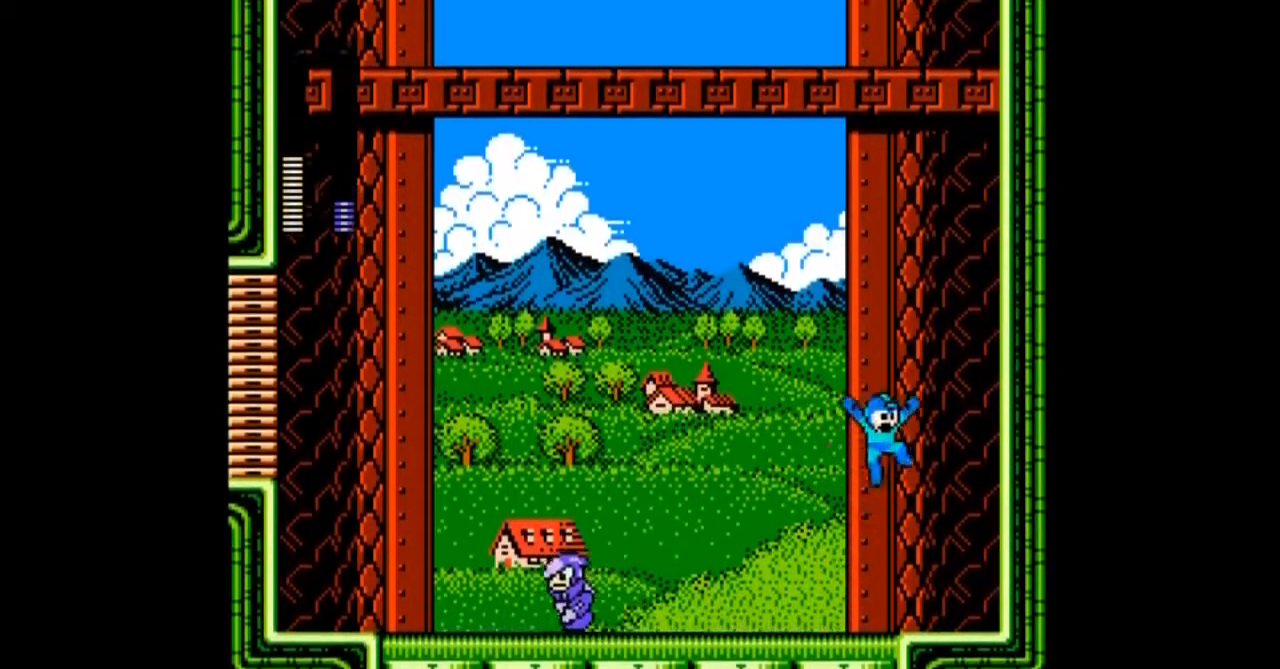
{"buttons": ["A", "DPAD_LEFT"], "events": [[334, "B", "up"], [334, "DPAD_LEFT", "down"], [367, "DPAD_RIGHT", "up"]]}